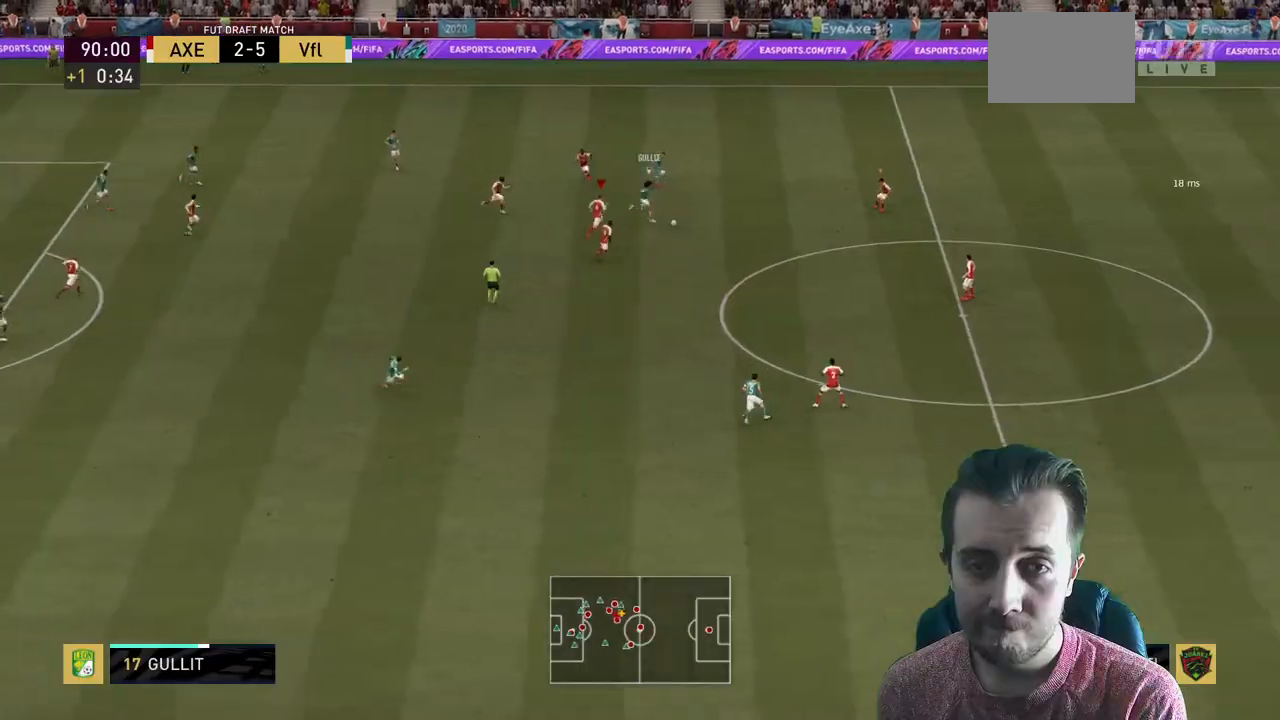
Gameplay with a controller (Xbox layout); each line is a JSON object with the inputs held at the frame after it. "events" lists button and stick changes between this image and that frame as [ms after this image, input, new state], when the widget could be followed in between. Not read: L3 R3.
{"buttons": ["R2"], "left_stick": "down", "right_stick": "center", "events": [[100, "left_stick", "right"], [300, "L1", "down"], [400, "L1", "up"], [467, "left_stick", "down"]]}
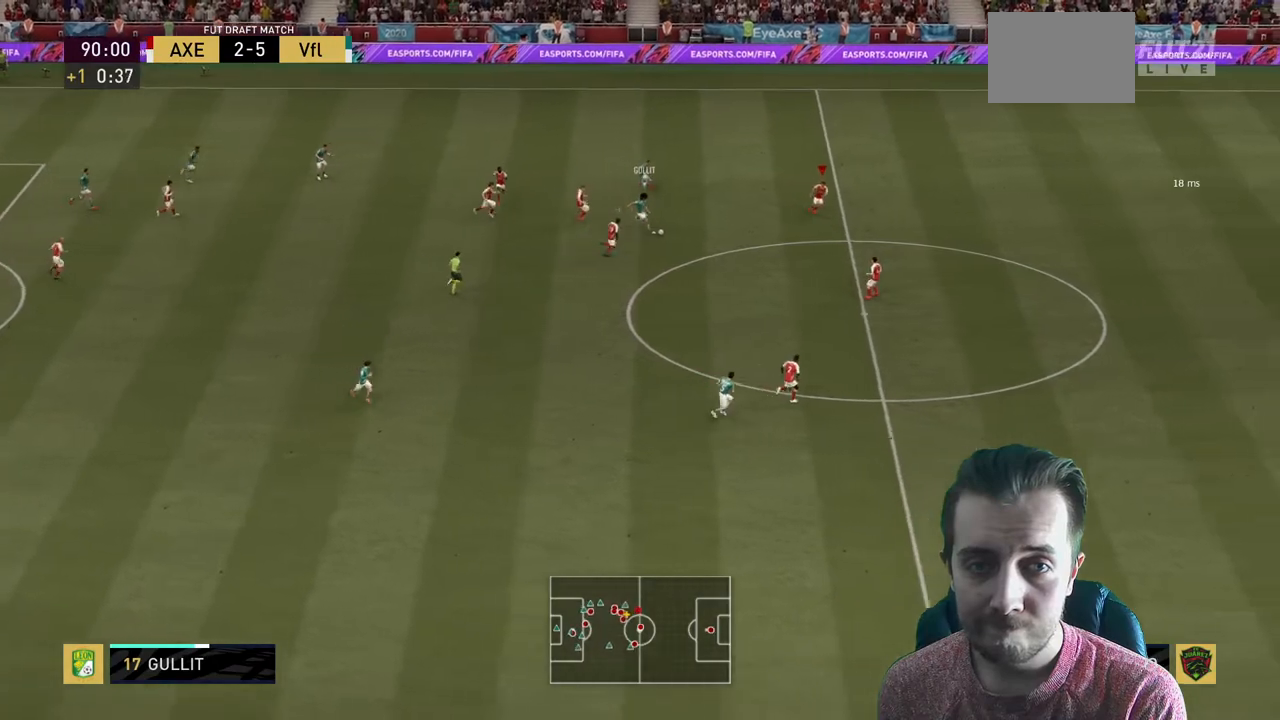
{"buttons": ["L2", "R2"], "left_stick": "down-left", "right_stick": "center", "events": [[201, "L2", "down"], [301, "left_stick", "down-left"]]}
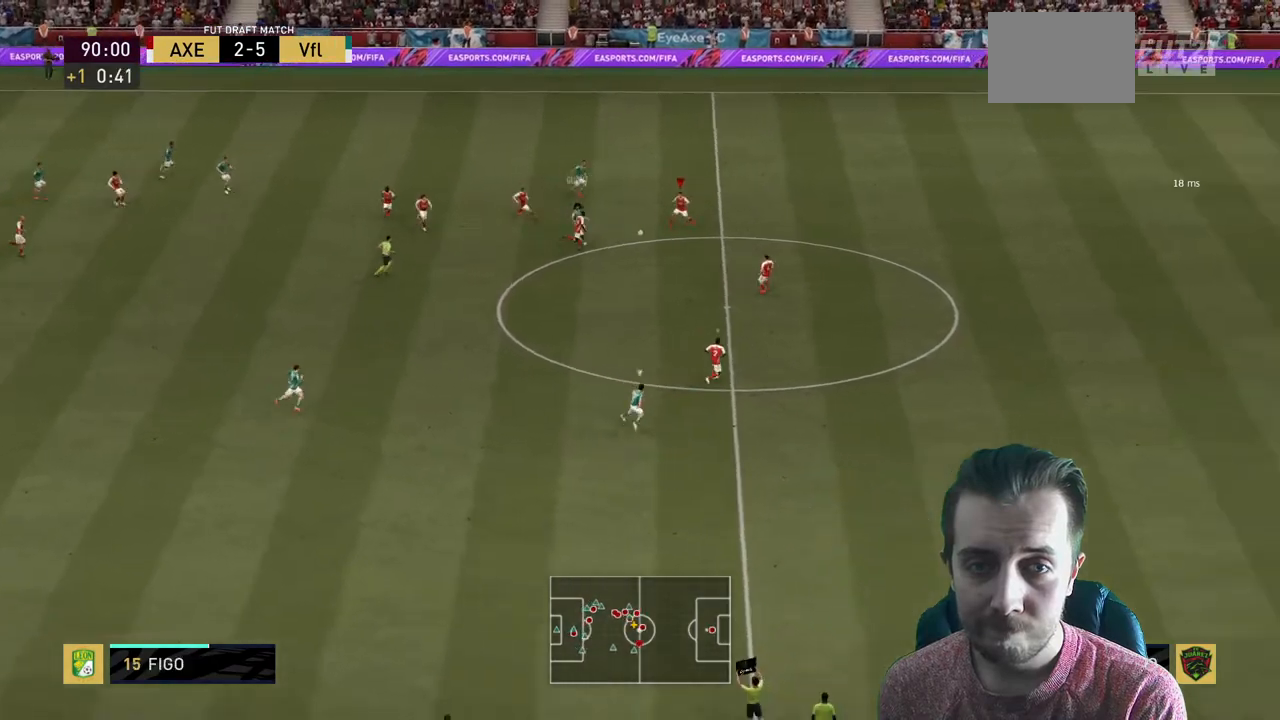
{"buttons": ["R2"], "left_stick": "right", "right_stick": "center", "events": [[67, "left_stick", "down"], [100, "L2", "up"], [167, "left_stick", "center"], [367, "left_stick", "right"]]}
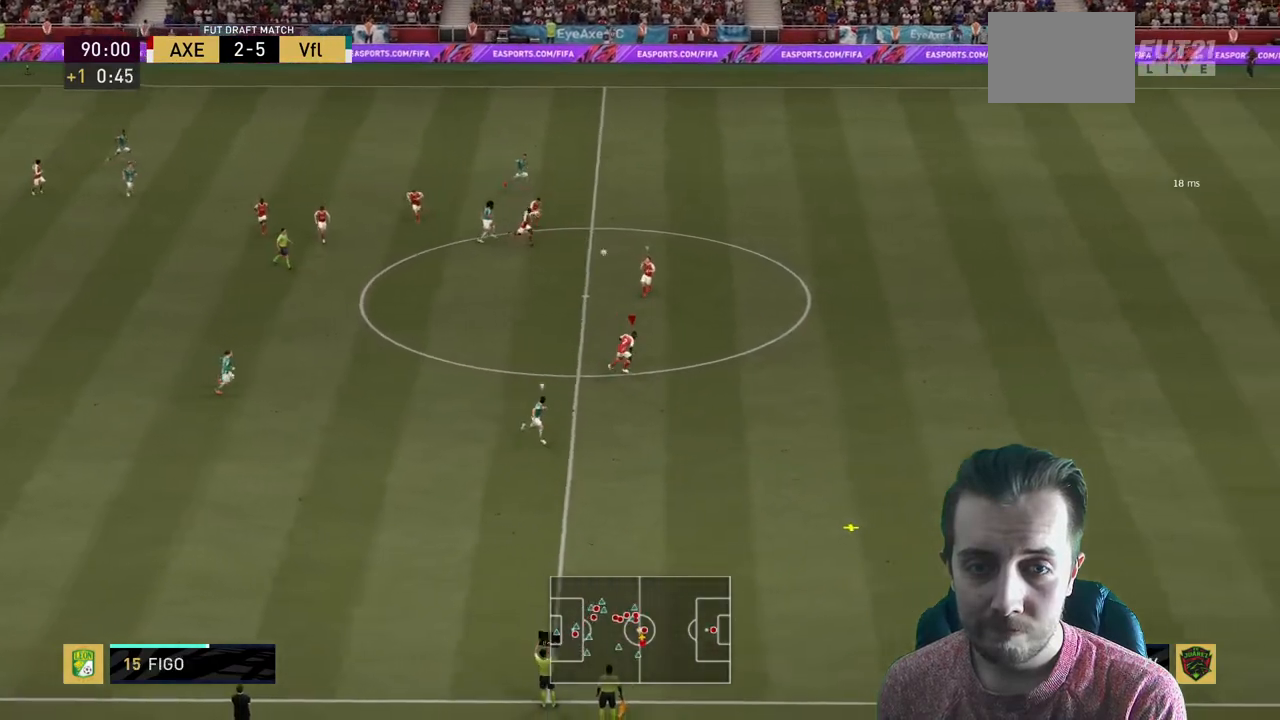
{"buttons": ["R2"], "left_stick": "down-right", "right_stick": "center", "events": [[67, "left_stick", "down-right"]]}
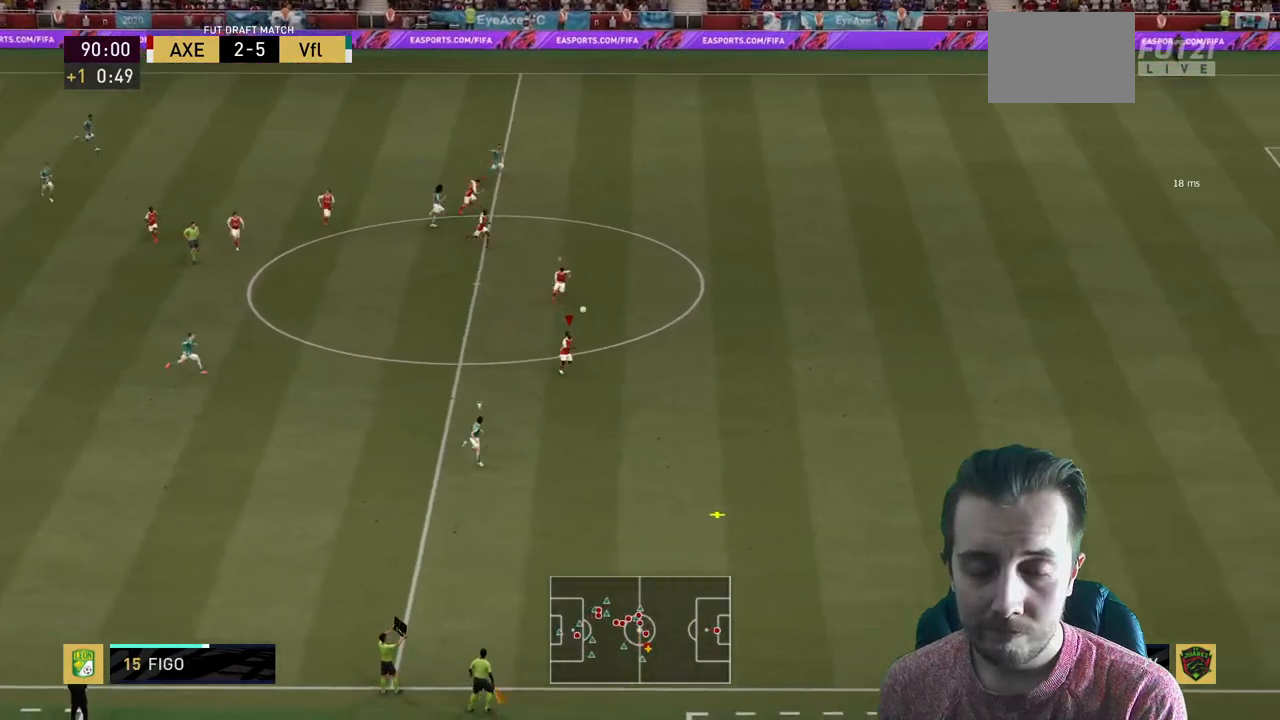
{"buttons": [], "left_stick": "down-right", "right_stick": "center", "events": [[334, "R2", "up"]]}
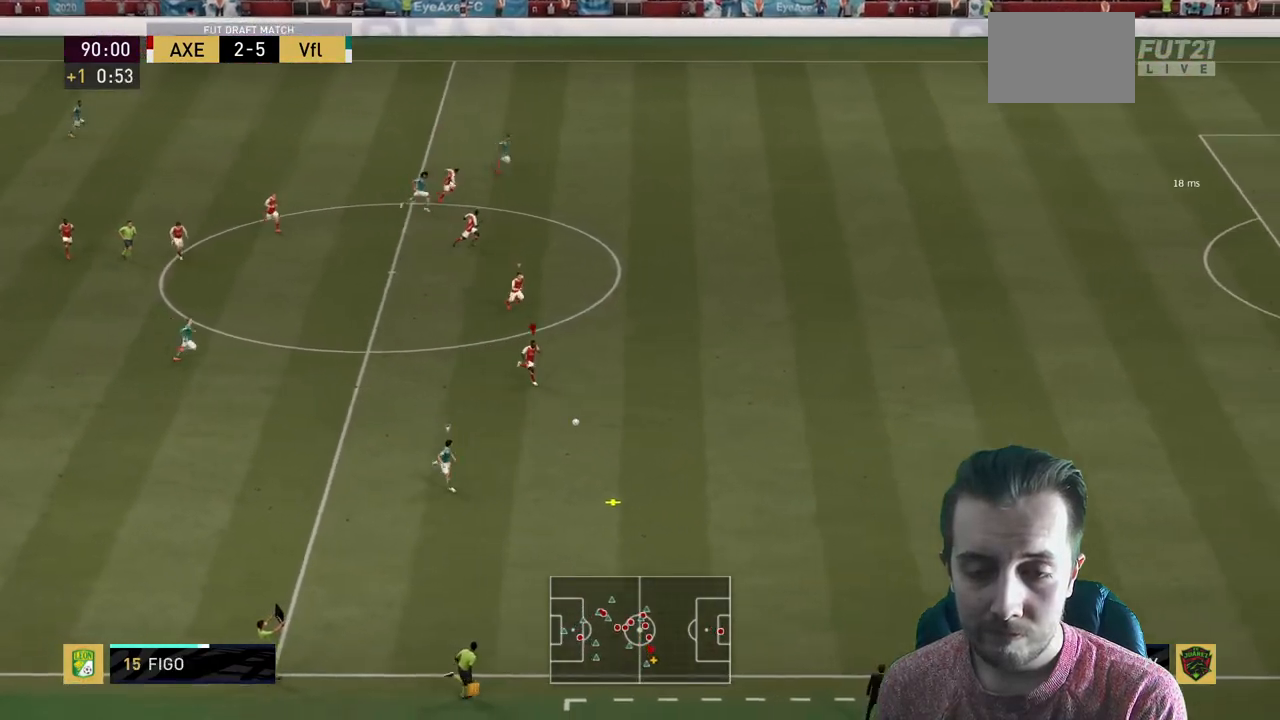
{"buttons": ["R2"], "left_stick": "down-right", "right_stick": "center", "events": [[201, "R2", "down"], [301, "R2", "up"], [367, "R2", "down"]]}
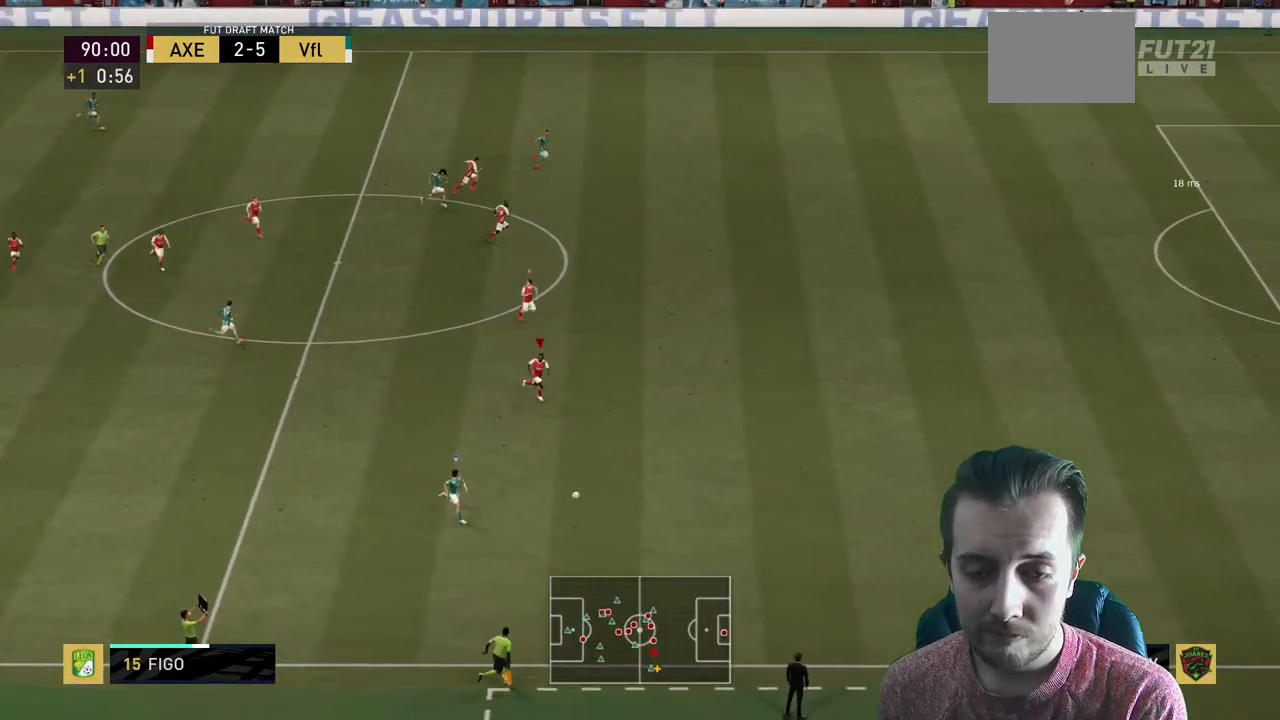
{"buttons": ["R2"], "left_stick": "down-right", "right_stick": "center", "events": [[67, "R2", "up"], [133, "R2", "down"], [267, "R2", "up"], [334, "R2", "down"]]}
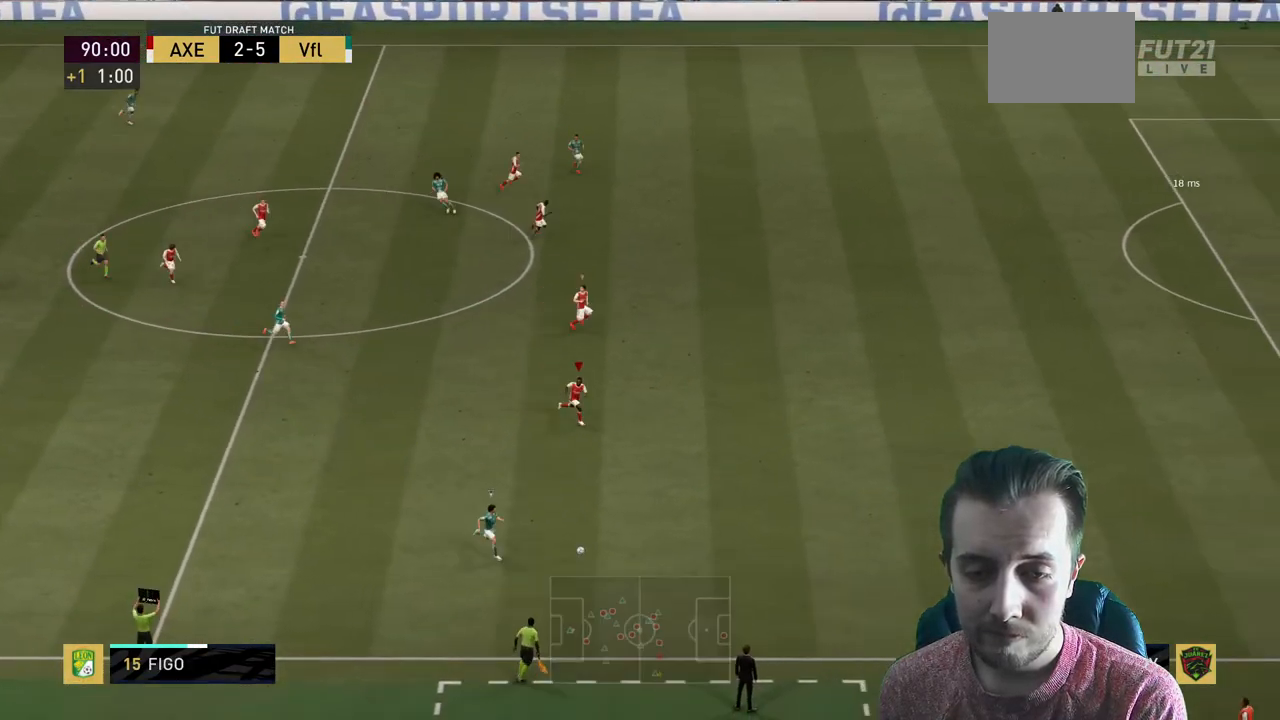
{"buttons": ["R2"], "left_stick": "down-right", "right_stick": "center", "events": []}
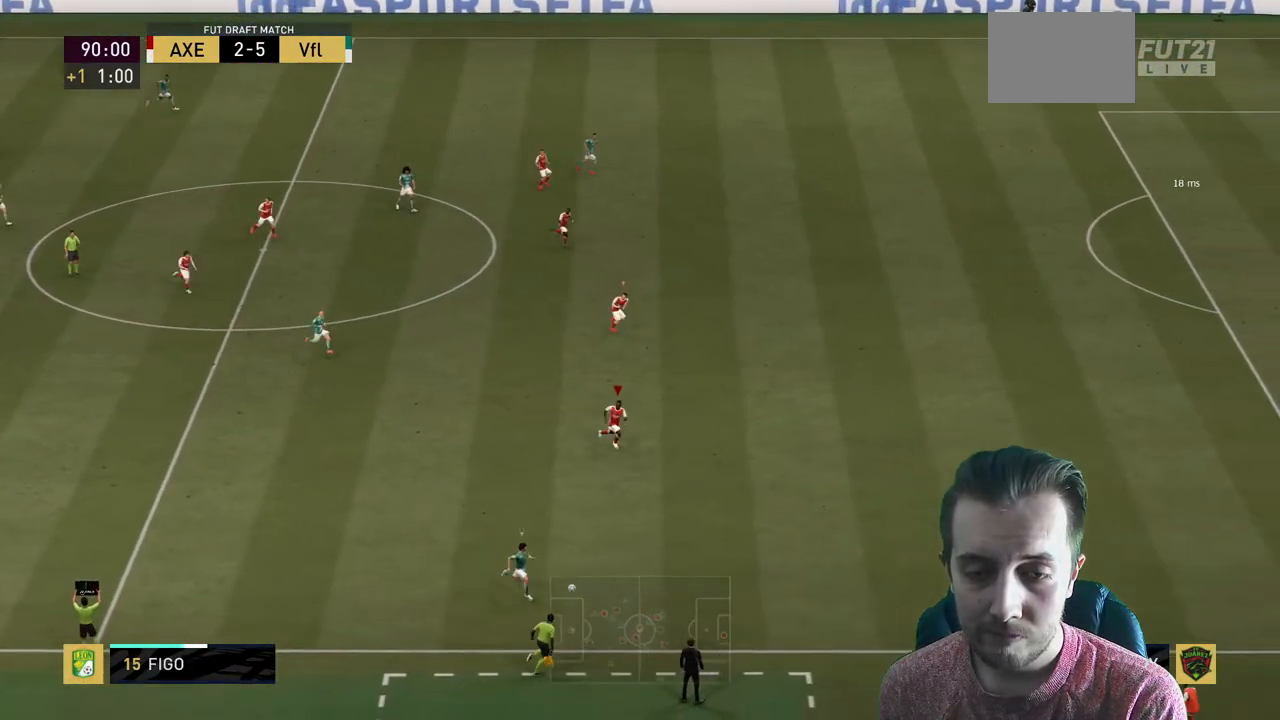
{"buttons": ["R2"], "left_stick": "down-right", "right_stick": "center", "events": []}
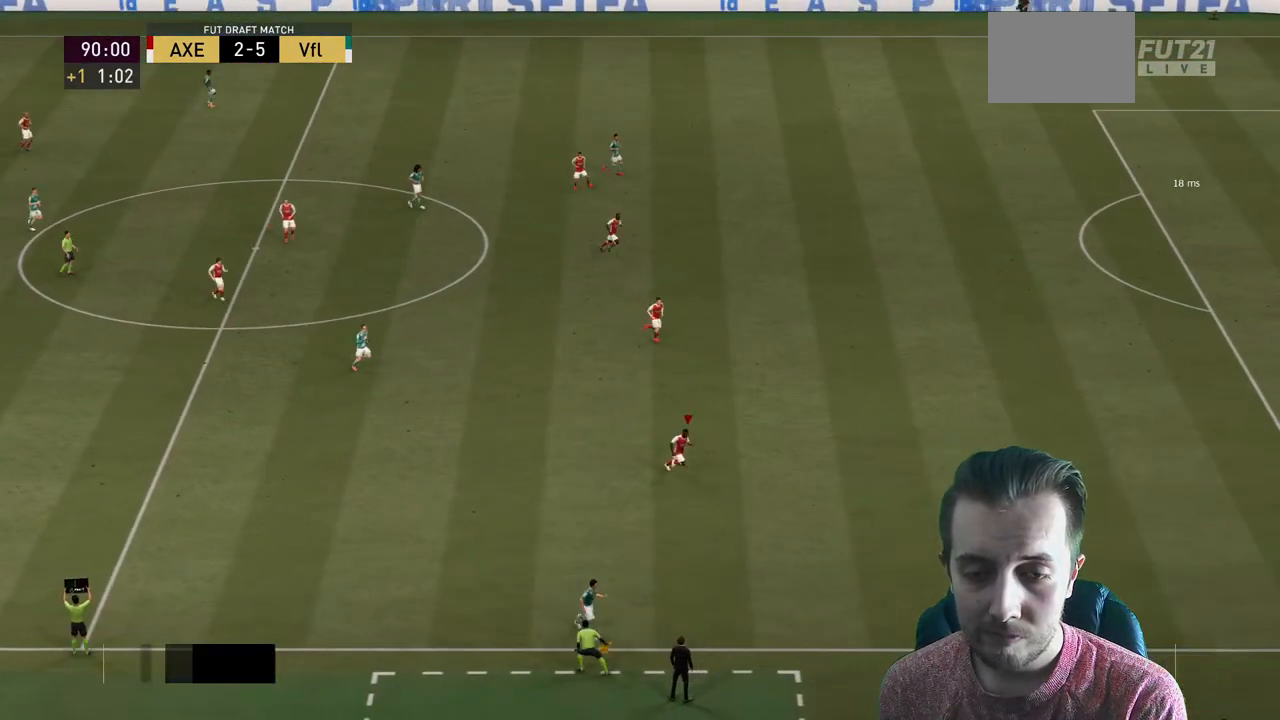
{"buttons": [], "left_stick": "center", "right_stick": "center", "events": [[201, "left_stick", "down"], [301, "left_stick", "center"], [334, "R2", "up"]]}
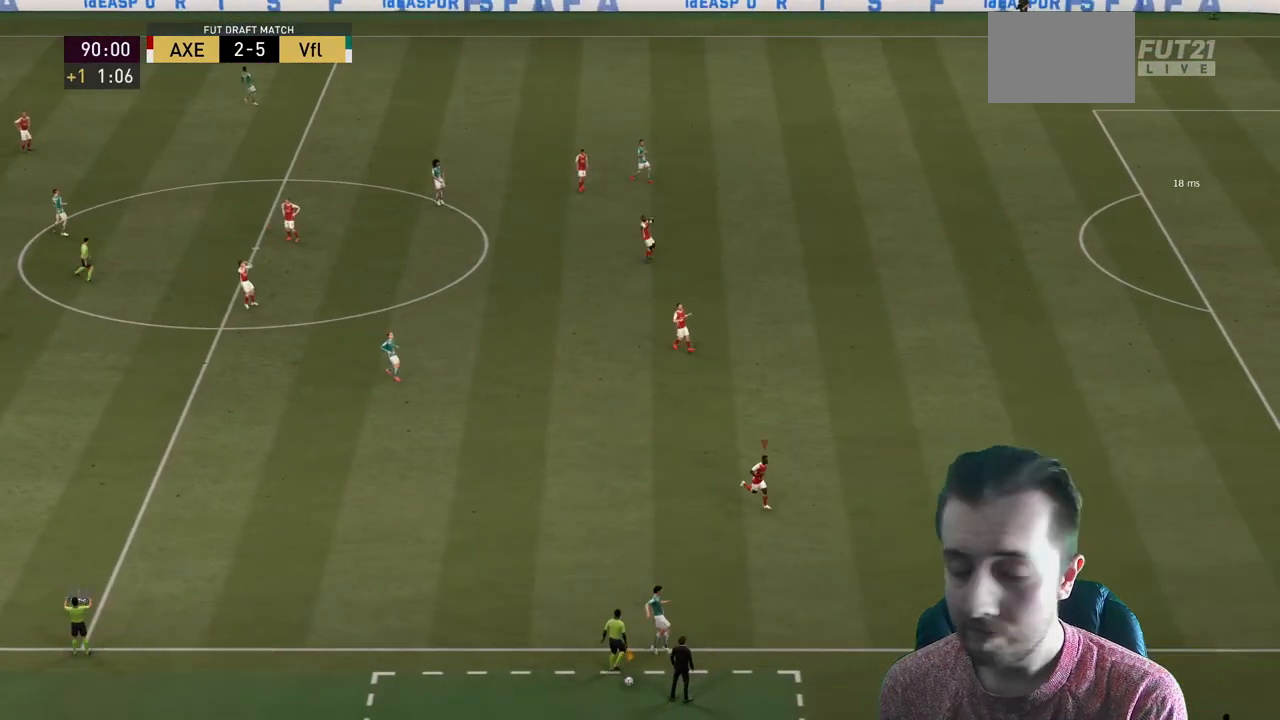
{"buttons": [], "left_stick": "center", "right_stick": "center", "events": []}
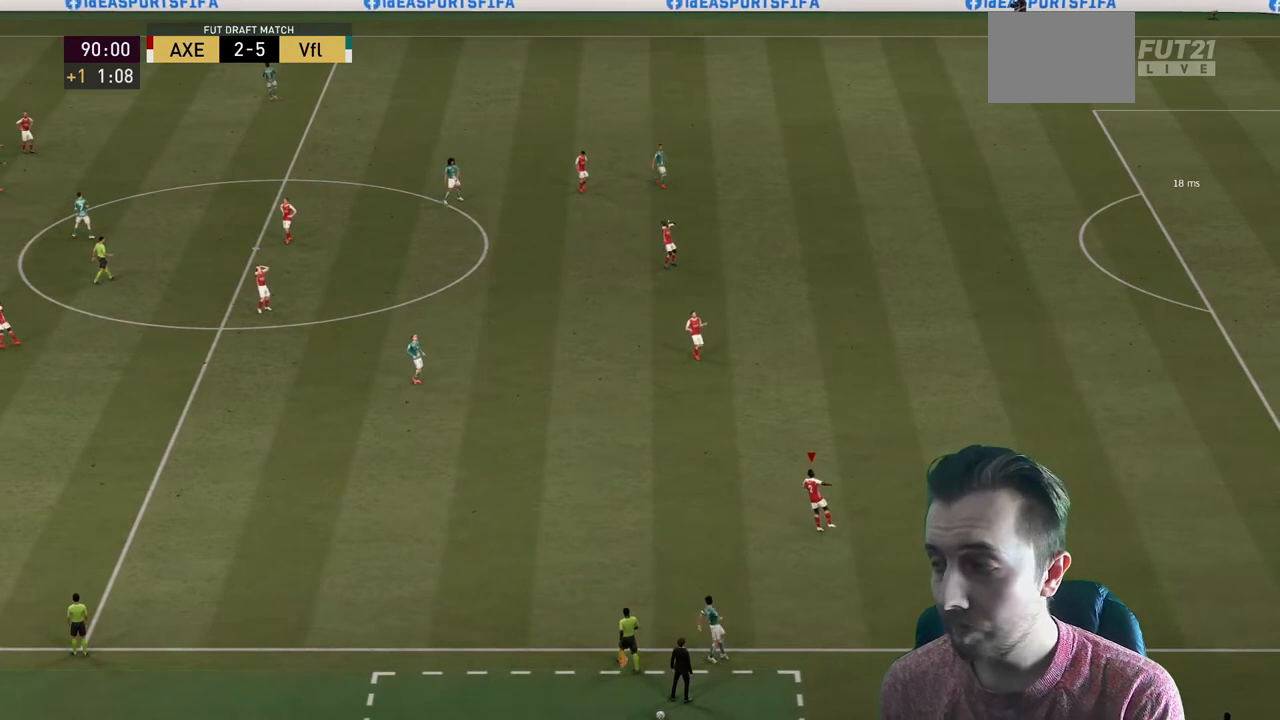
{"buttons": [], "left_stick": "center", "right_stick": "center", "events": []}
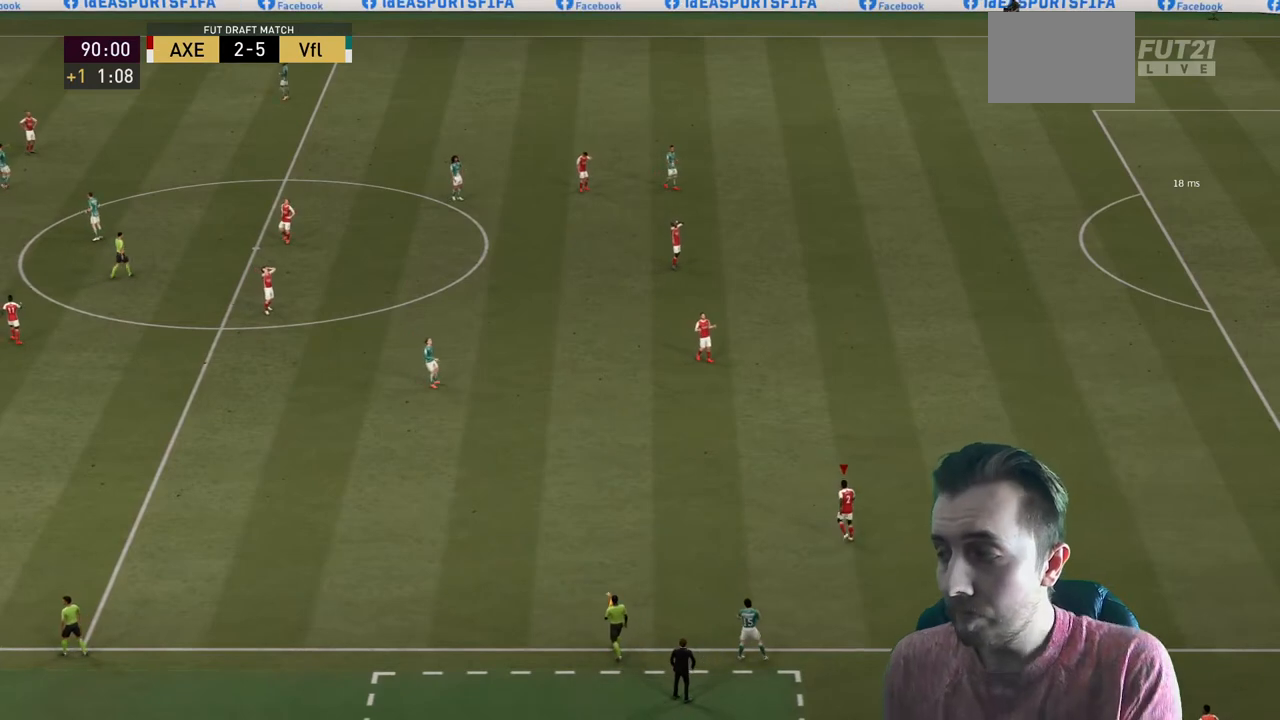
{"buttons": [], "left_stick": "center", "right_stick": "center", "events": []}
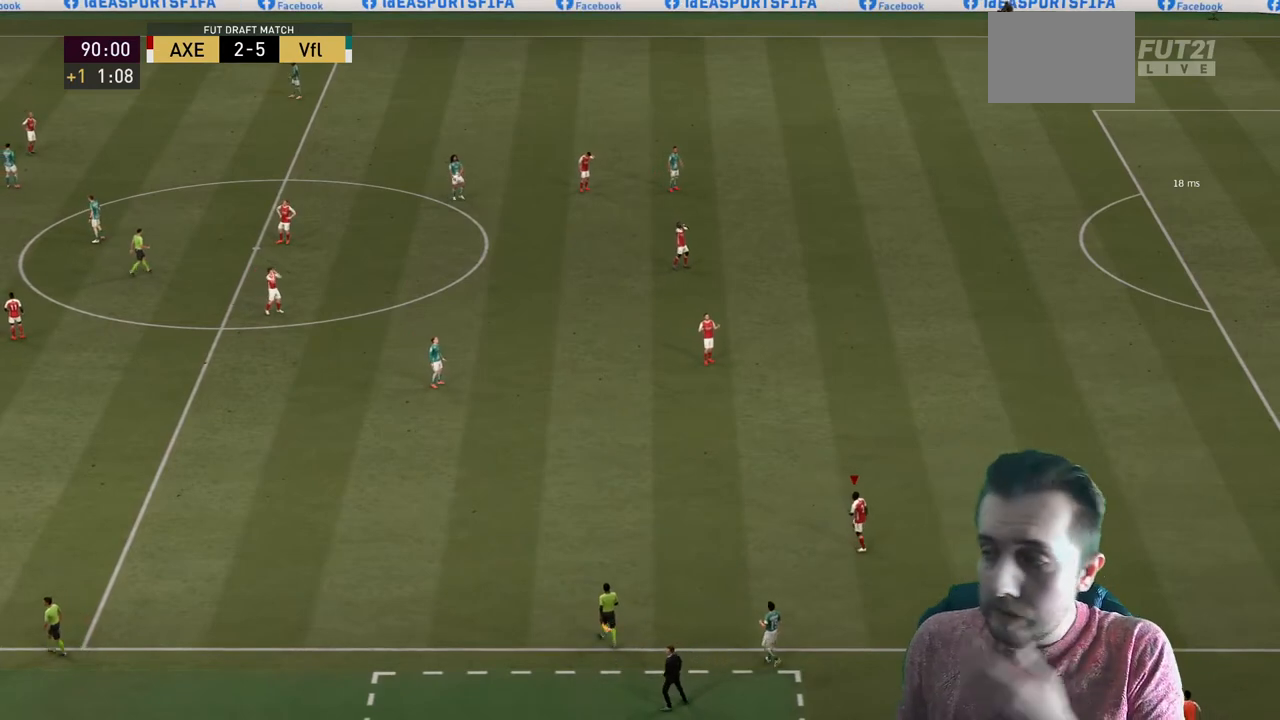
{"buttons": [], "left_stick": "center", "right_stick": "center", "events": []}
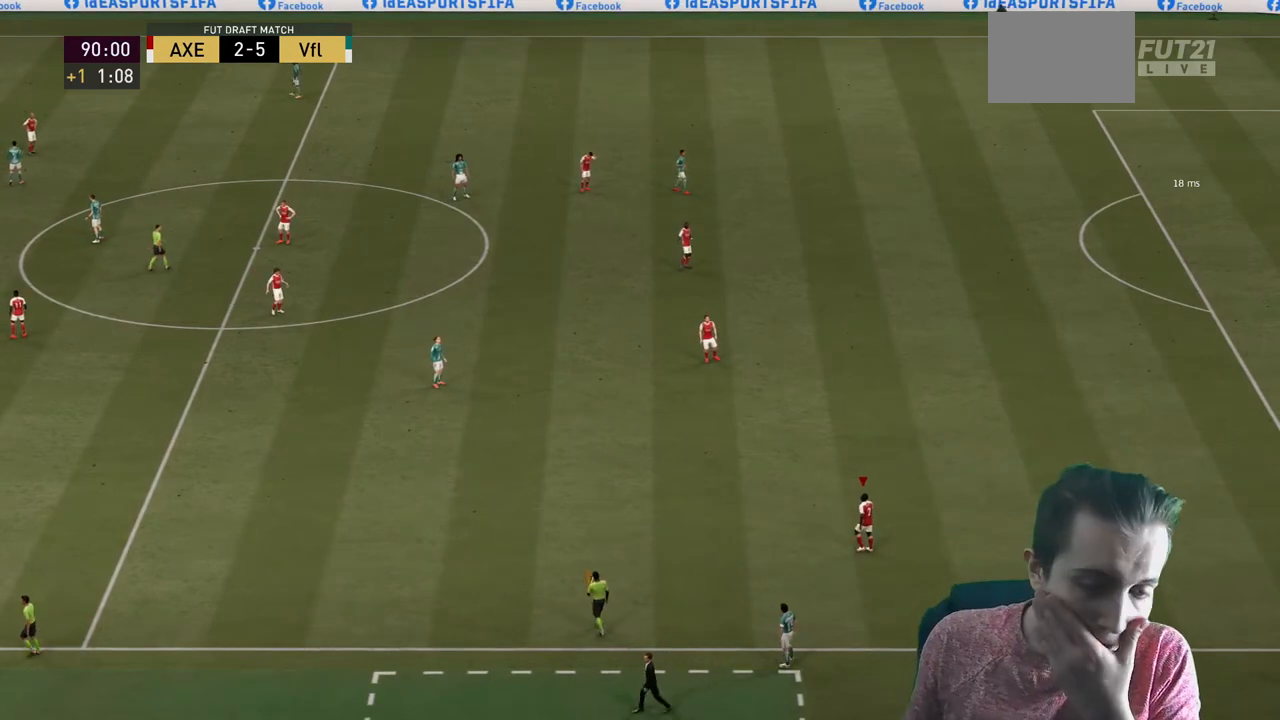
{"buttons": [], "left_stick": "center", "right_stick": "center", "events": []}
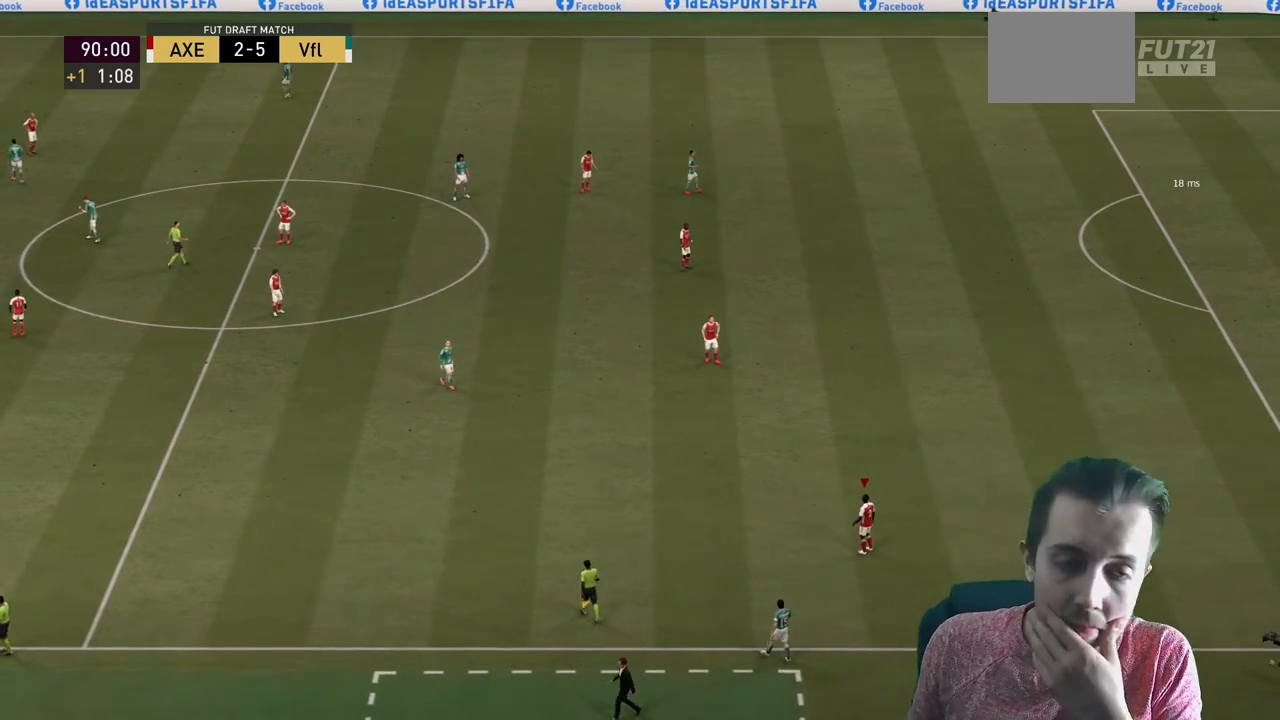
{"buttons": [], "left_stick": "center", "right_stick": "center", "events": []}
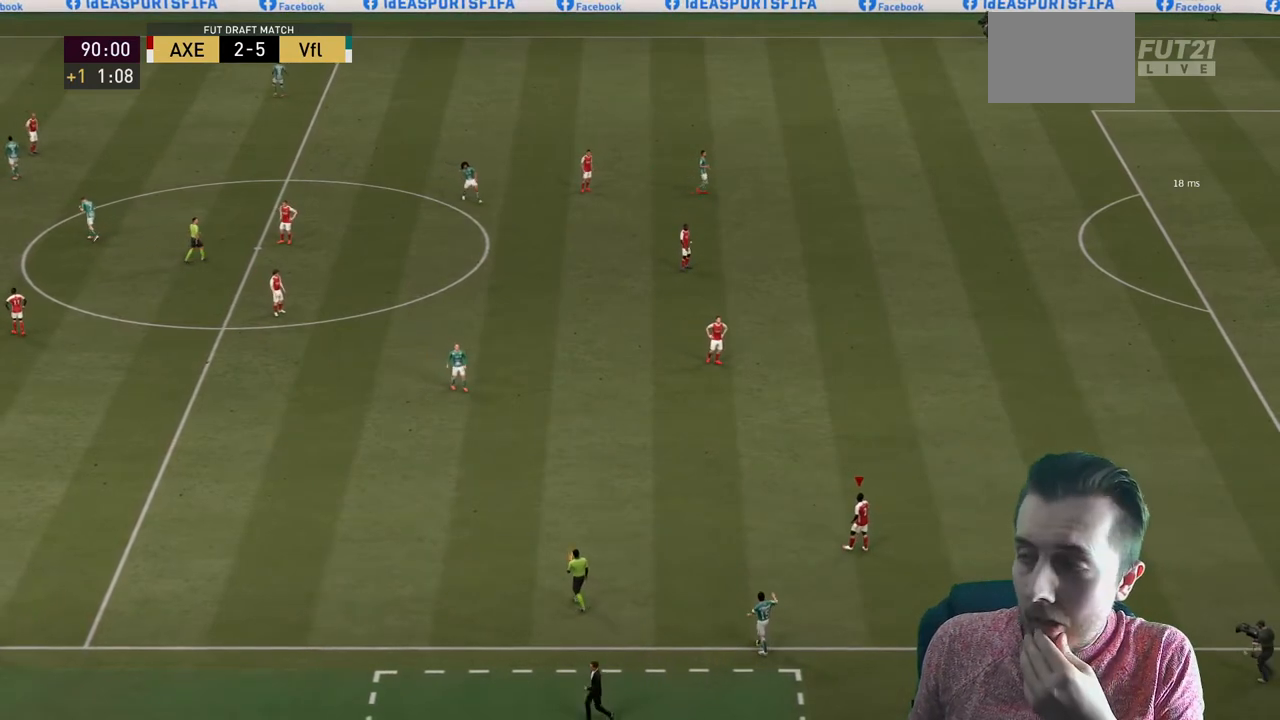
{"buttons": ["A"], "left_stick": "center", "right_stick": "center", "events": [[434, "A", "down"]]}
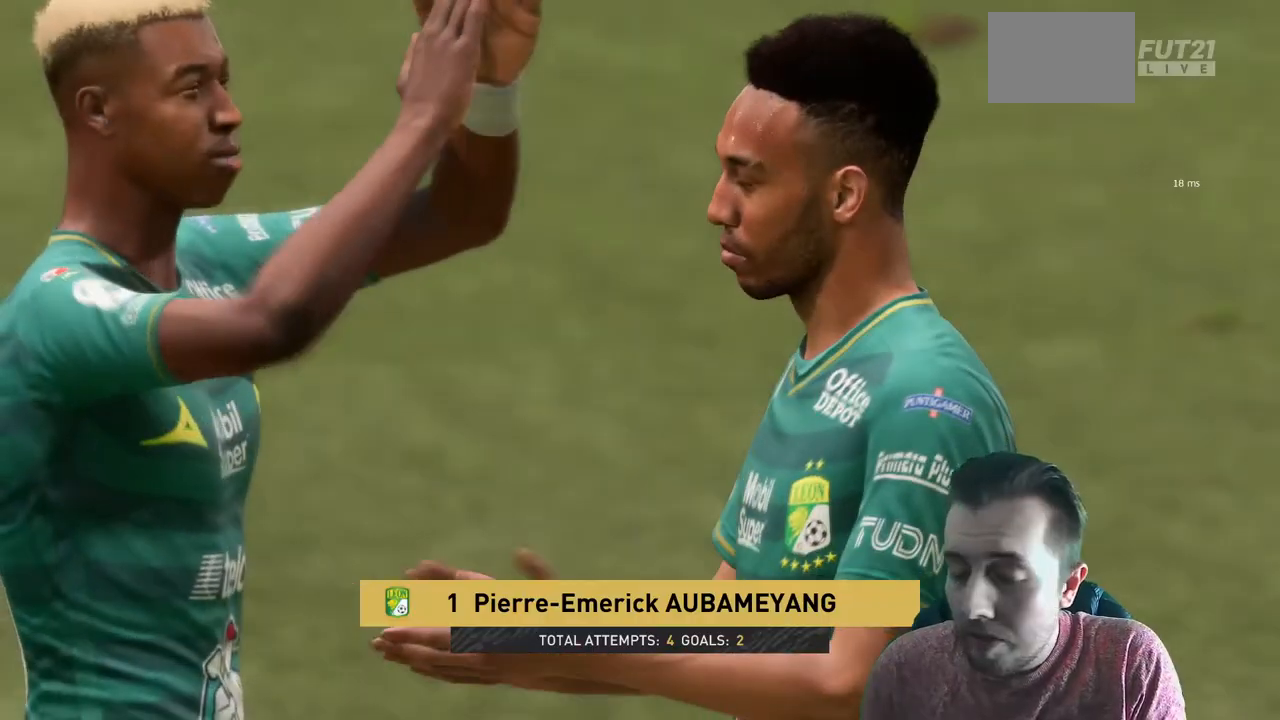
{"buttons": [], "left_stick": "center", "right_stick": "center", "events": [[167, "A", "up"]]}
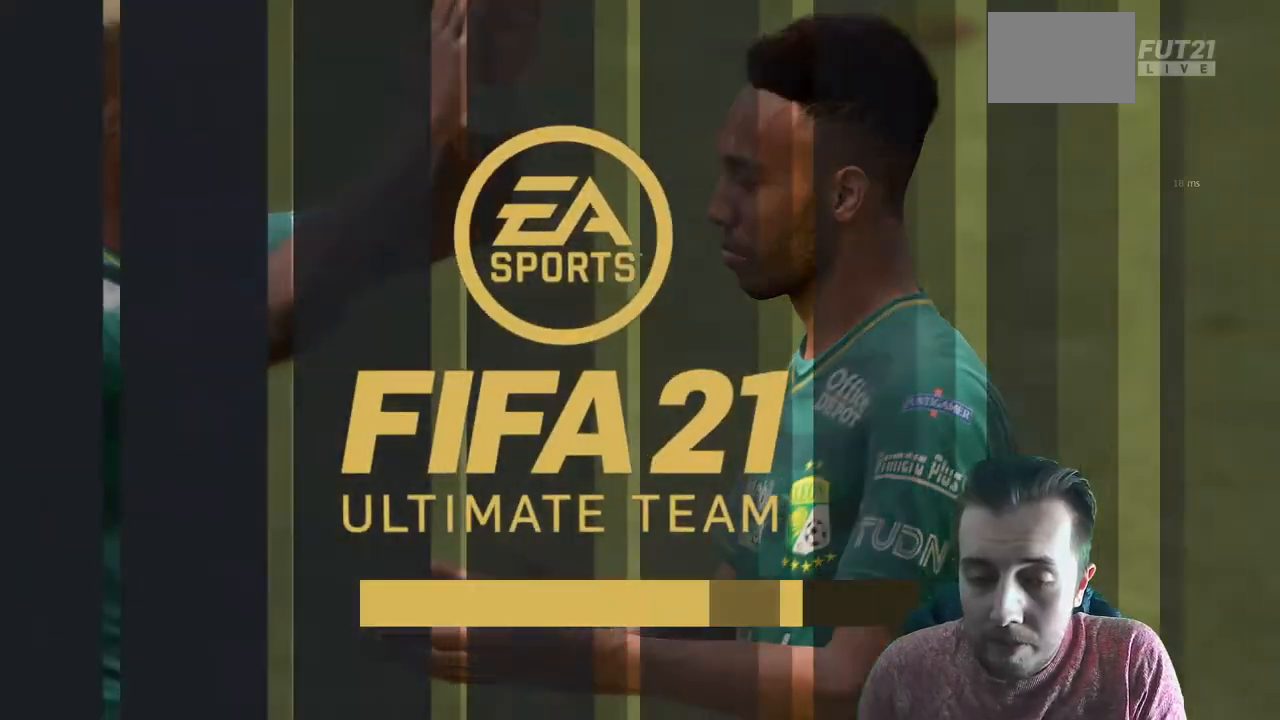
{"buttons": [], "left_stick": "center", "right_stick": "center", "events": []}
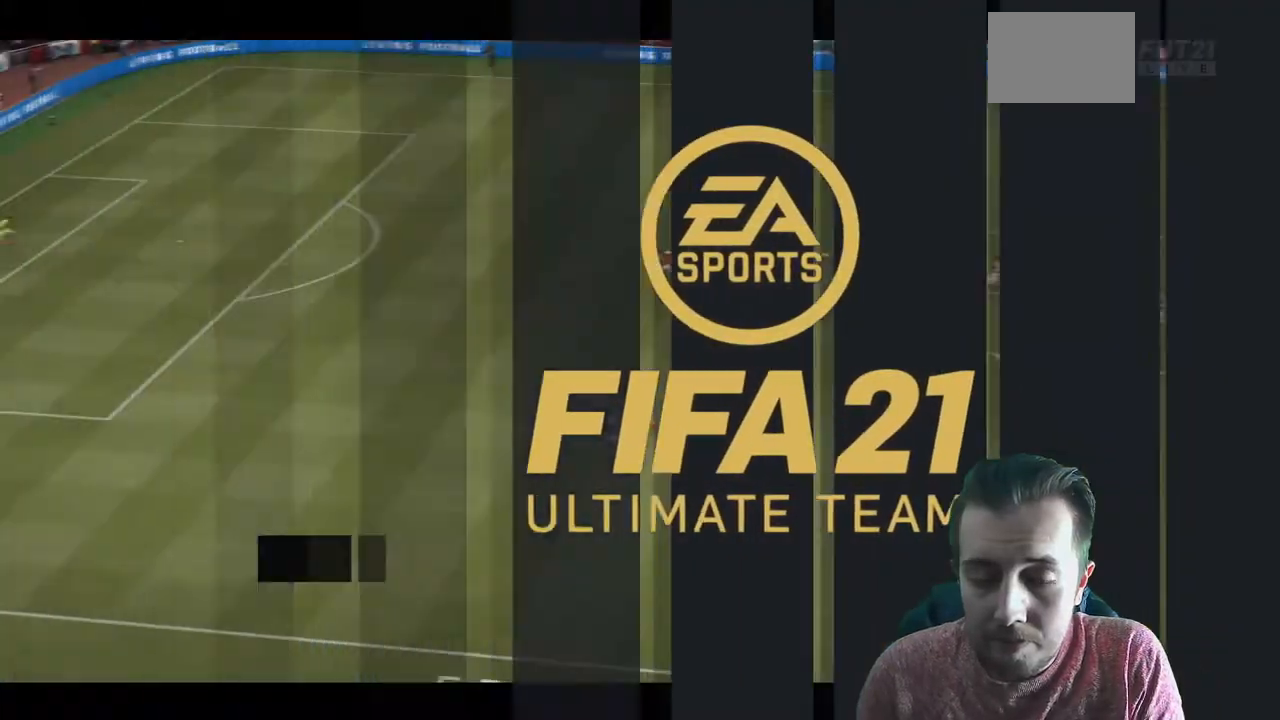
{"buttons": [], "left_stick": "center", "right_stick": "center", "events": []}
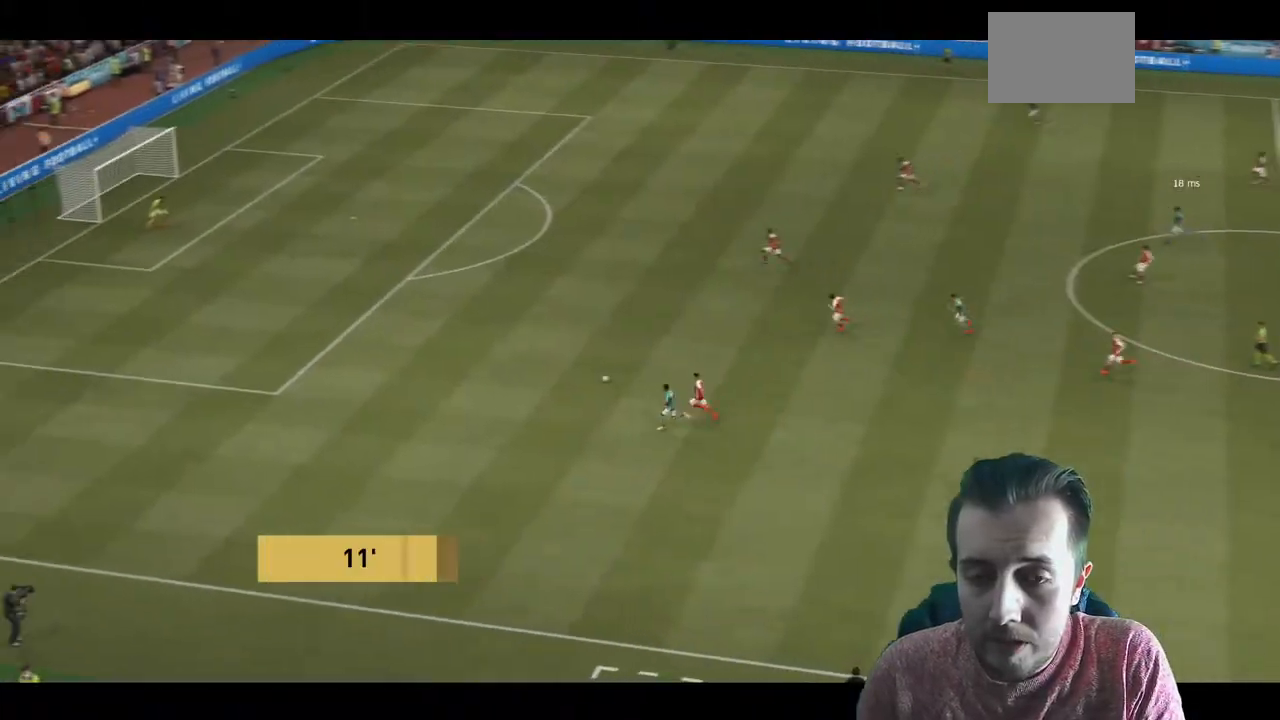
{"buttons": [], "left_stick": "center", "right_stick": "center", "events": []}
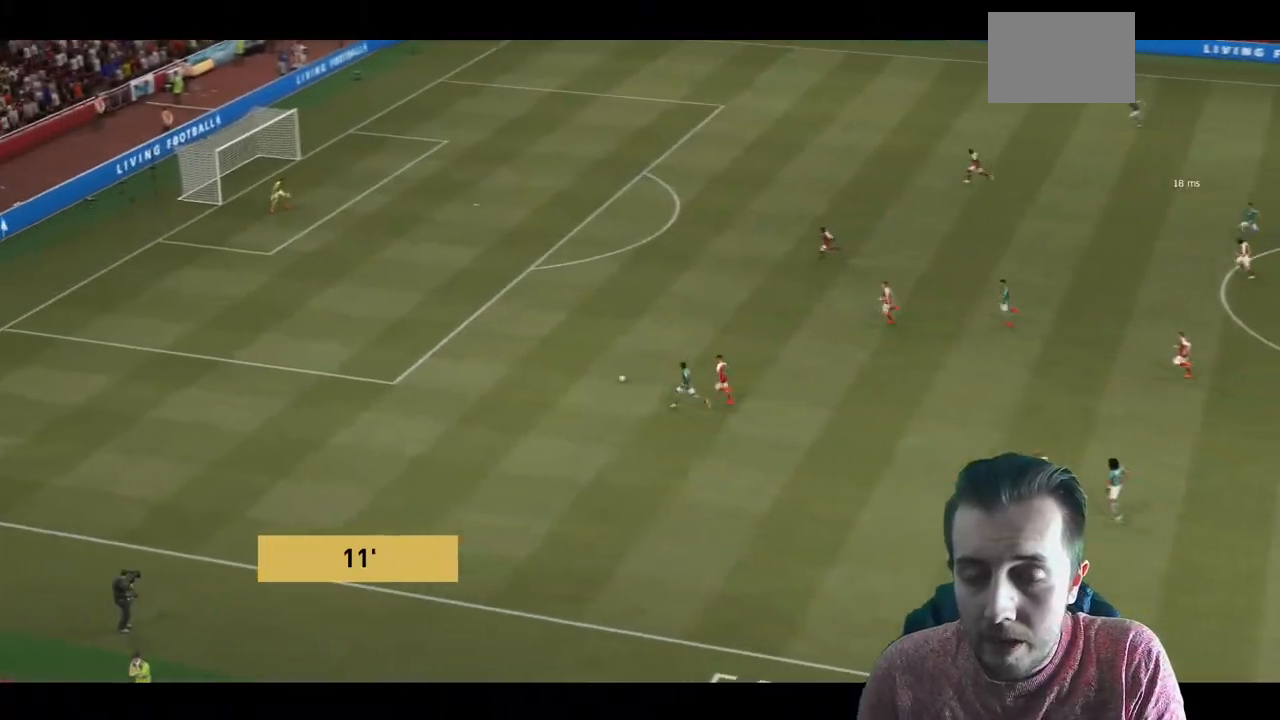
{"buttons": [], "left_stick": "center", "right_stick": "center", "events": []}
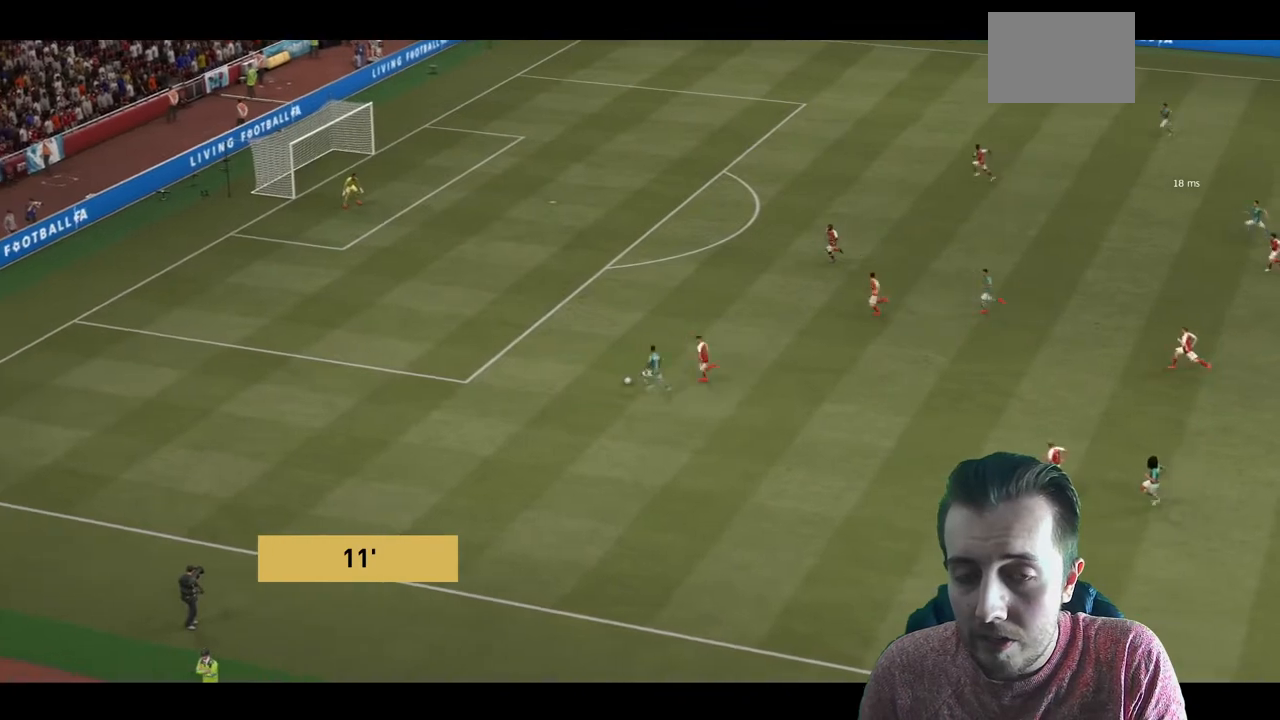
{"buttons": [], "left_stick": "center", "right_stick": "center", "events": []}
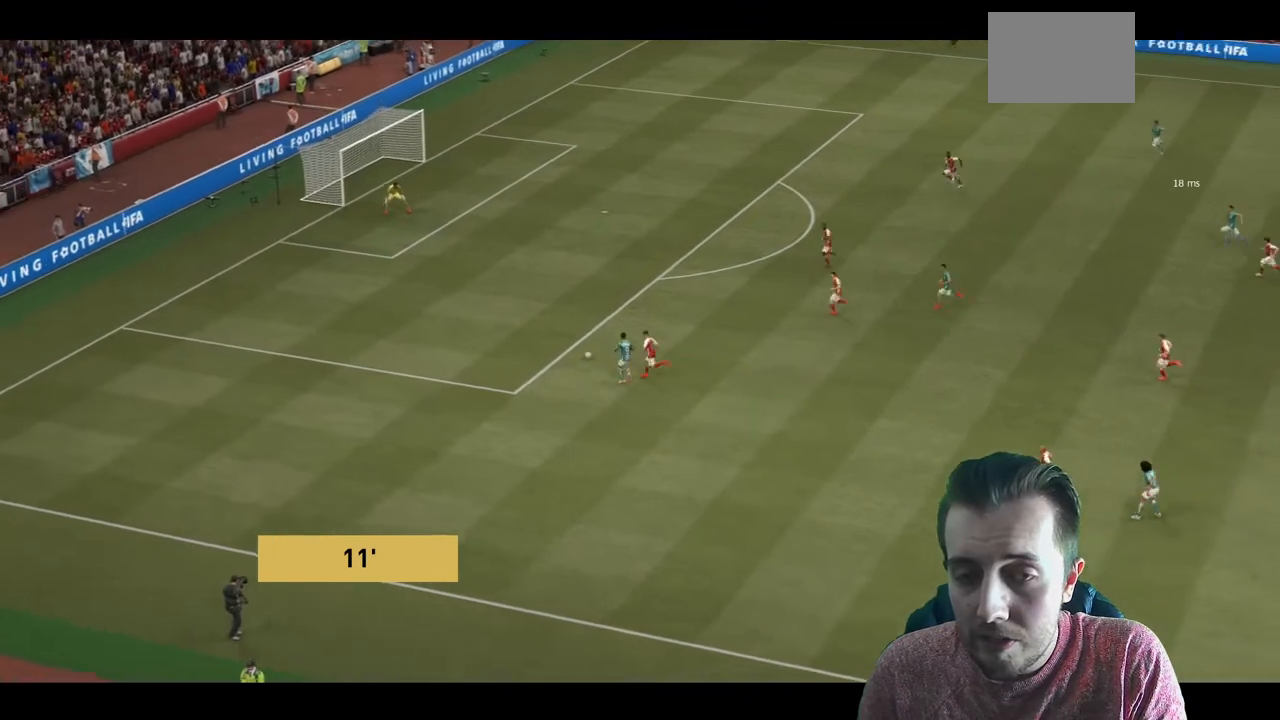
{"buttons": [], "left_stick": "center", "right_stick": "center", "events": []}
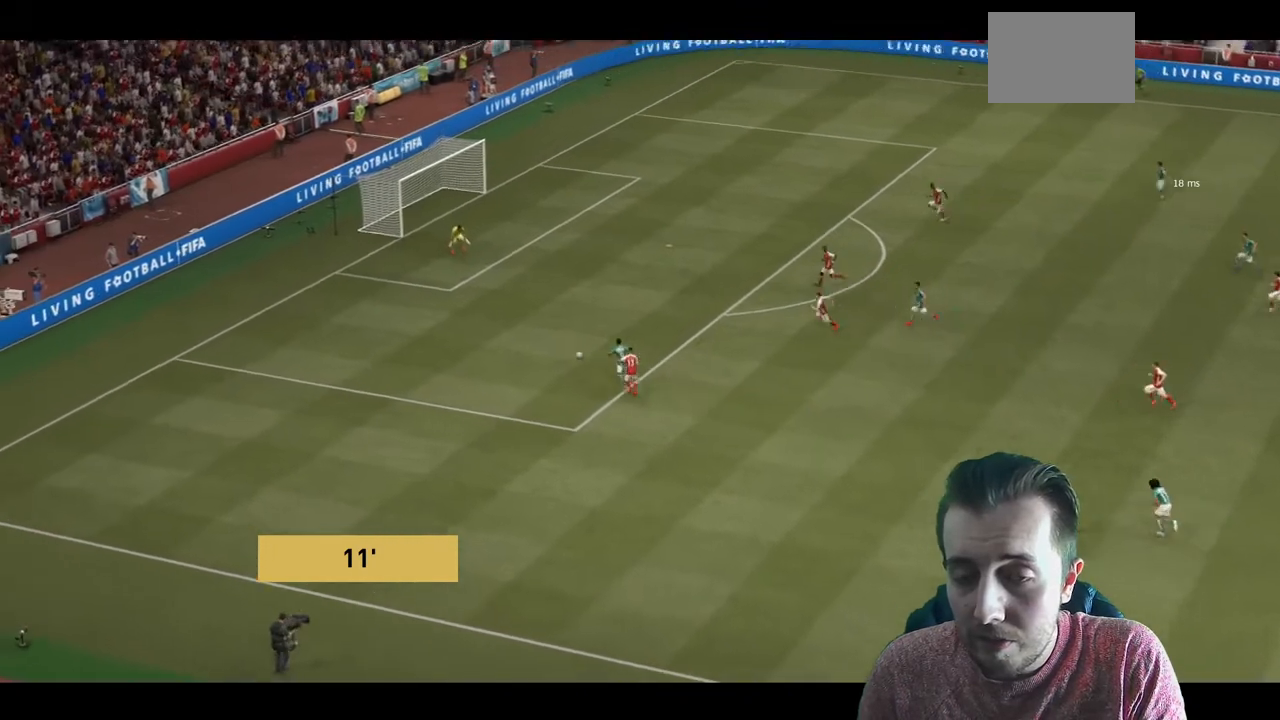
{"buttons": ["A"], "left_stick": "center", "right_stick": "center", "events": [[500, "A", "down"]]}